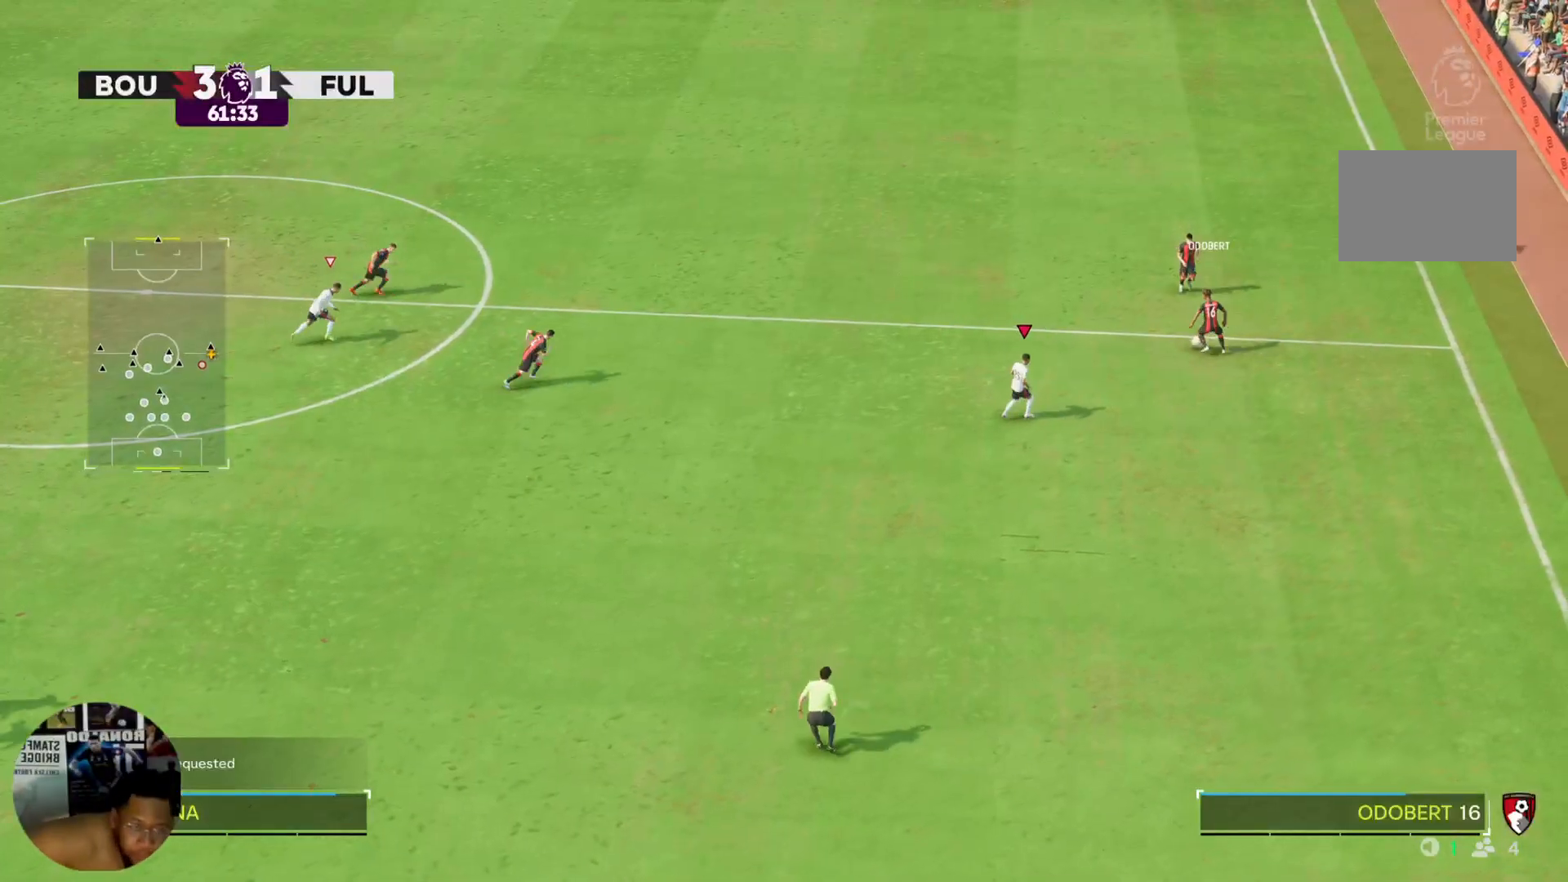
Gameplay with a controller (PlayStation layout); each line is a JSON object with the inputs held at the frame after it. "events" lists button and stick changes between this image and that frame as [ms after this image, input, new state], when the widget could be followed in between. Not read: L3 R3.
{"buttons": [], "left_stick": "center", "right_stick": "center", "events": [[34, "CROSS", "up"]]}
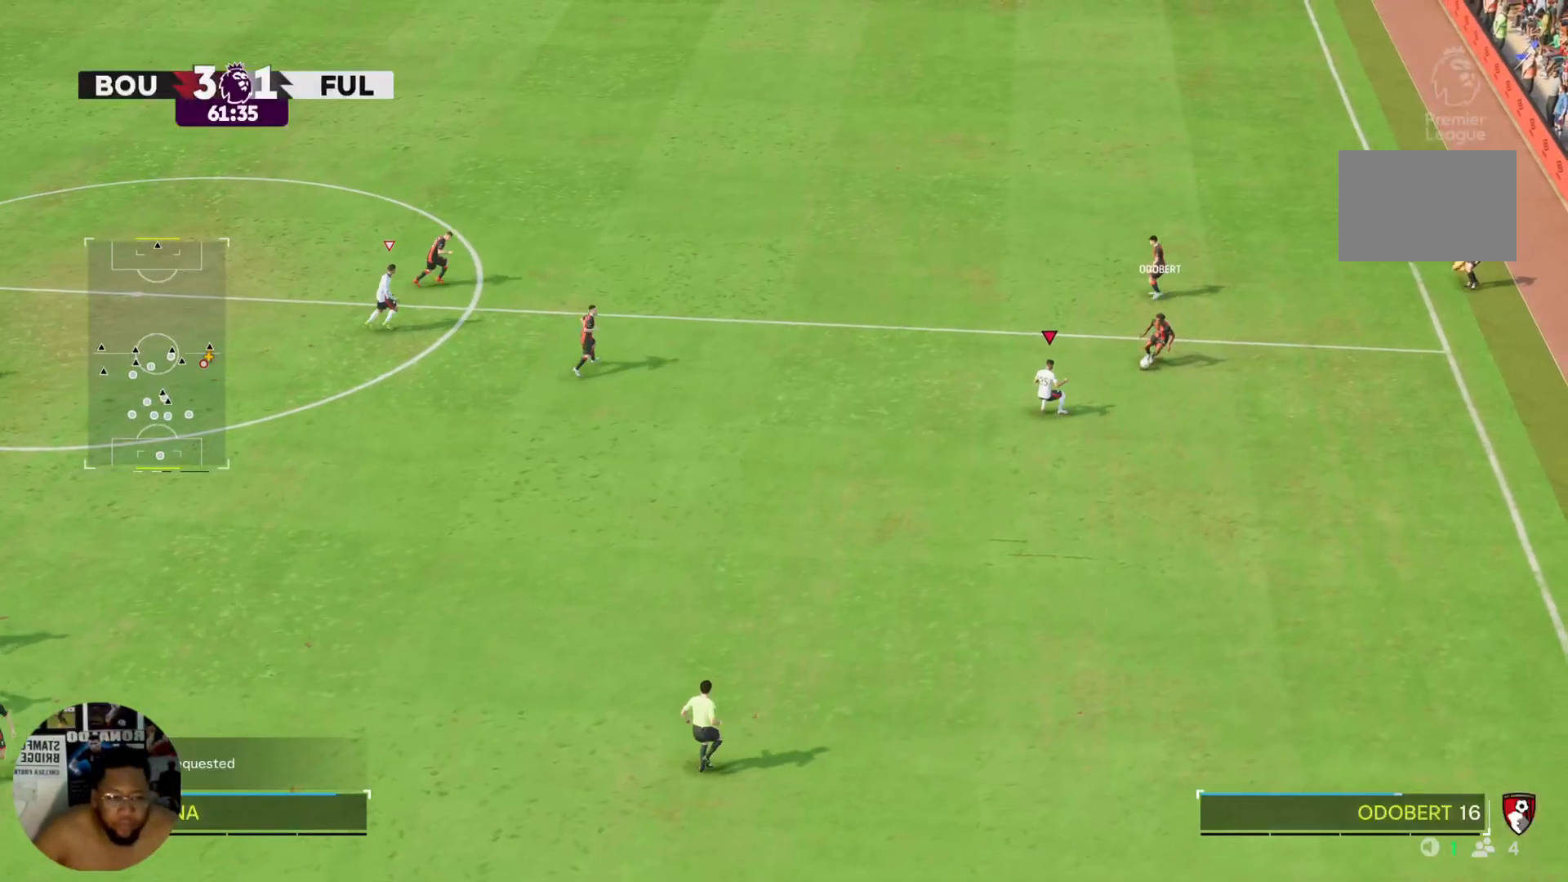
{"buttons": ["R2"], "left_stick": "right", "right_stick": "center", "events": [[233, "left_stick", "down"], [333, "left_stick", "down-right"], [367, "R2", "down"], [433, "left_stick", "right"]]}
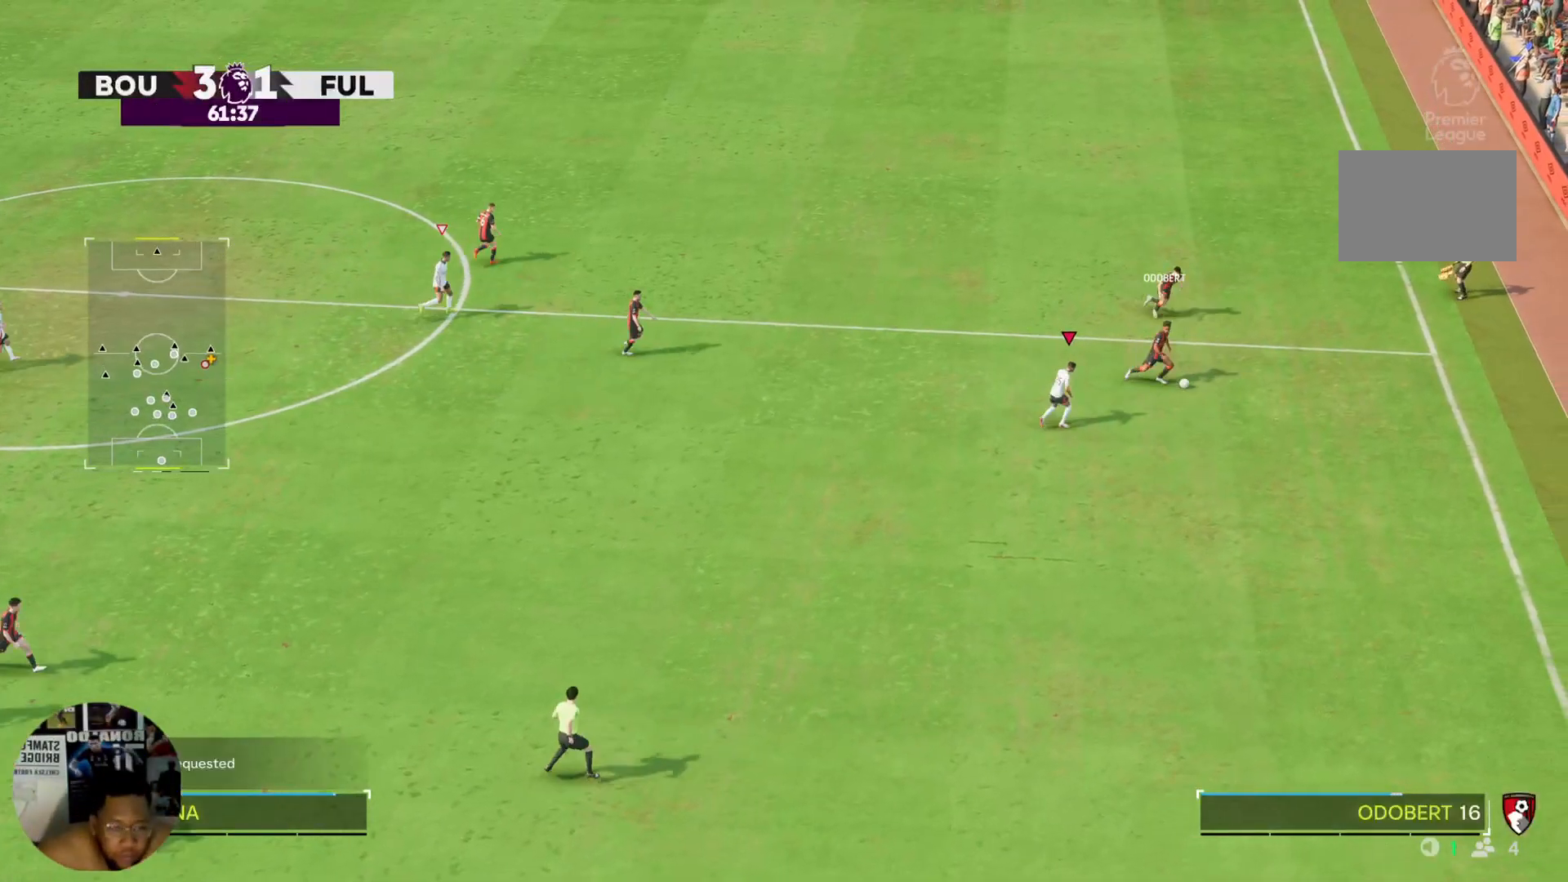
{"buttons": ["R2"], "left_stick": "up-right", "right_stick": "center", "events": [[200, "left_stick", "down-right"], [401, "left_stick", "up-right"]]}
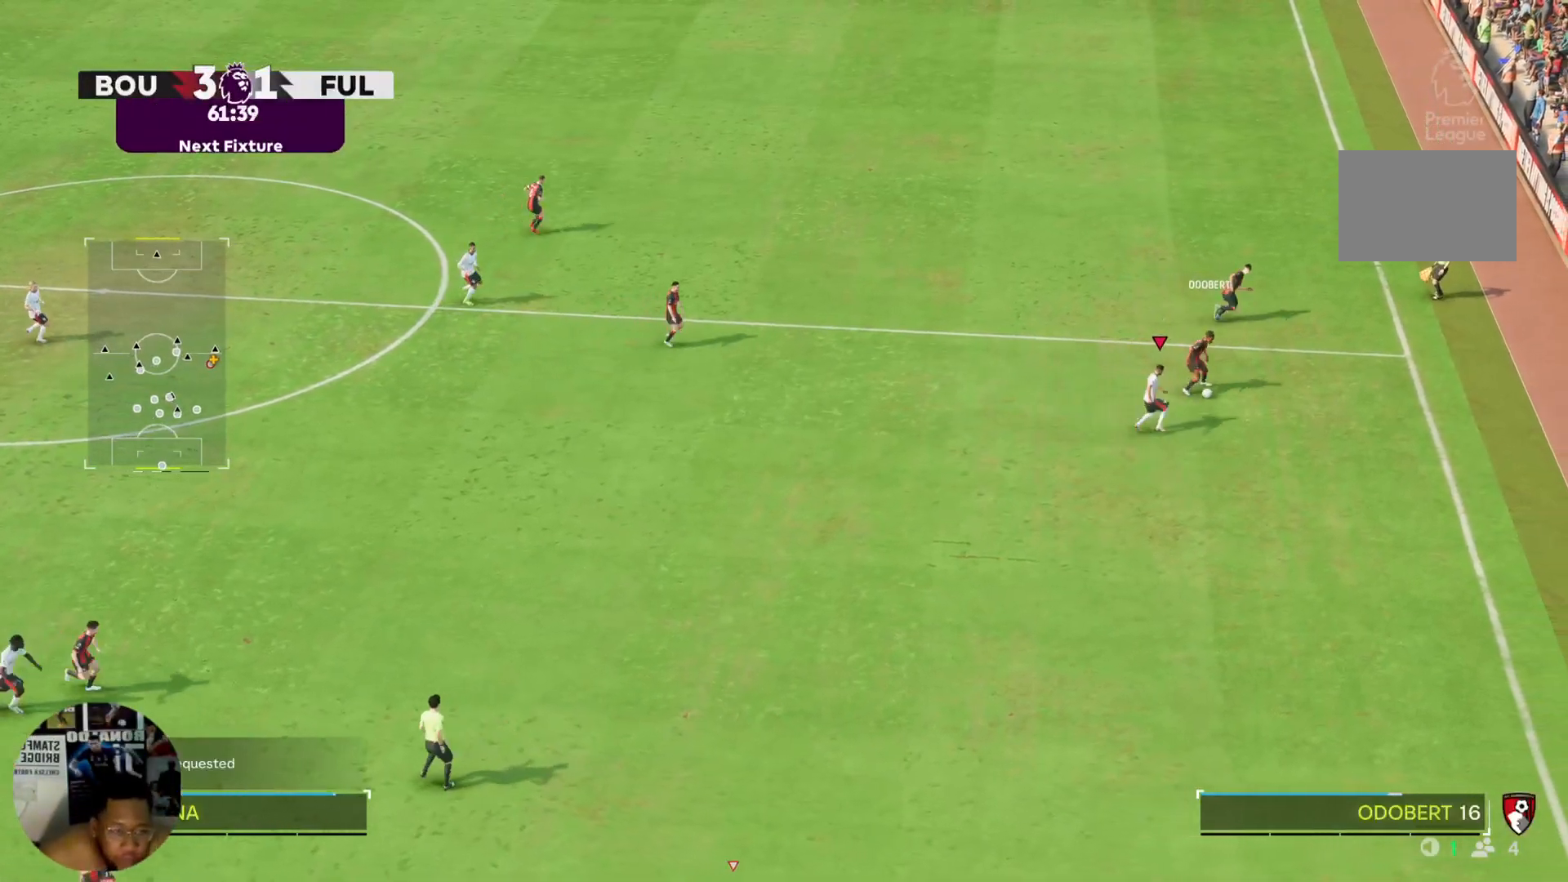
{"buttons": ["R2"], "left_stick": "up", "right_stick": "center", "events": [[233, "left_stick", "up"]]}
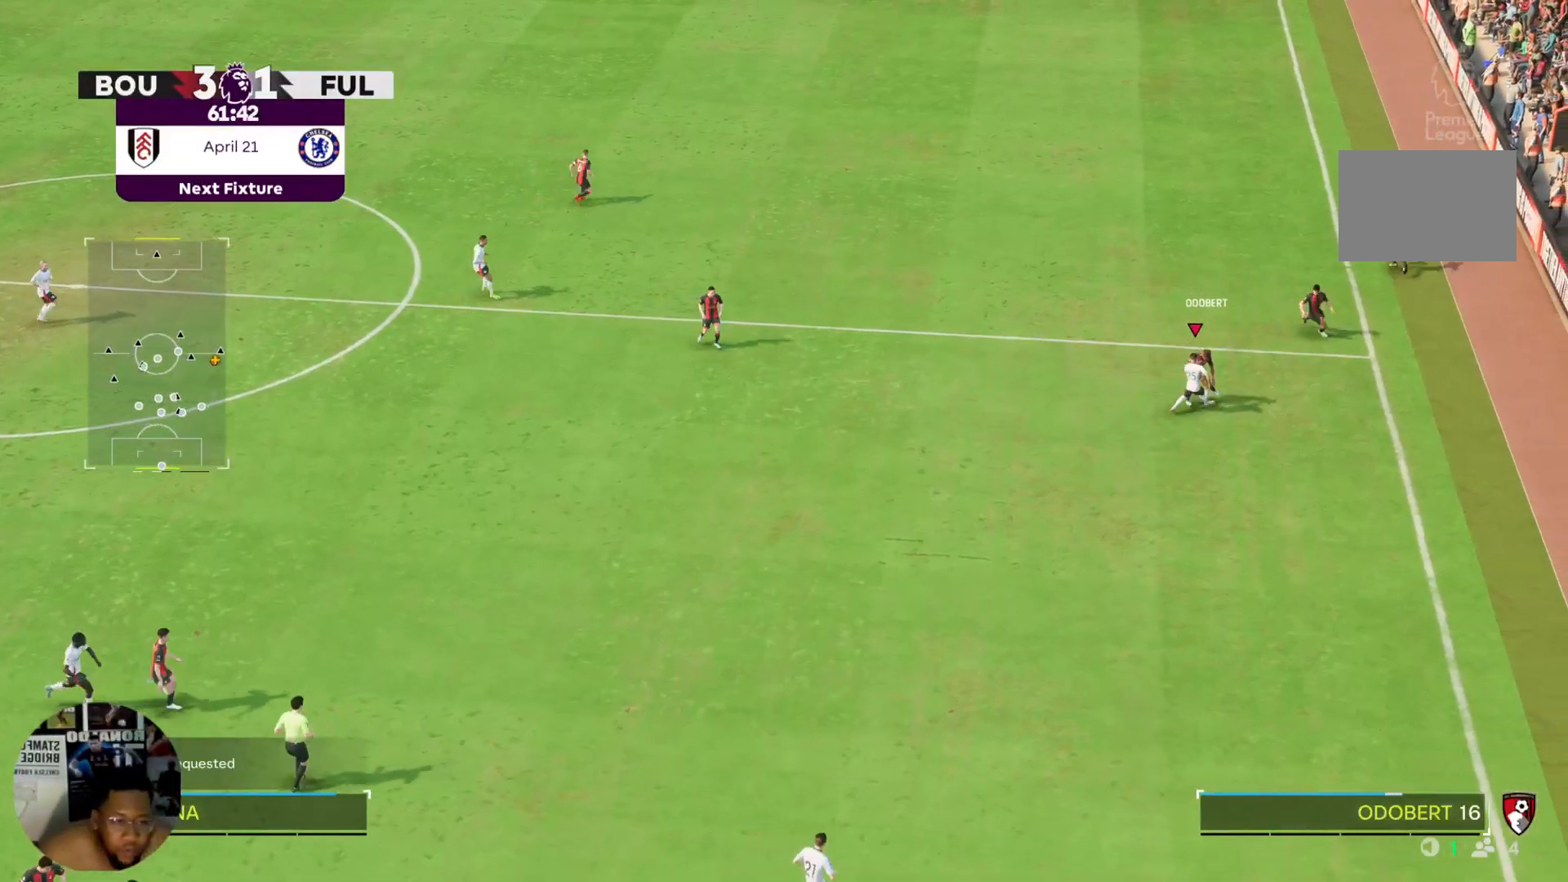
{"buttons": ["R2"], "left_stick": "up-left", "right_stick": "center", "events": [[467, "left_stick", "up-left"]]}
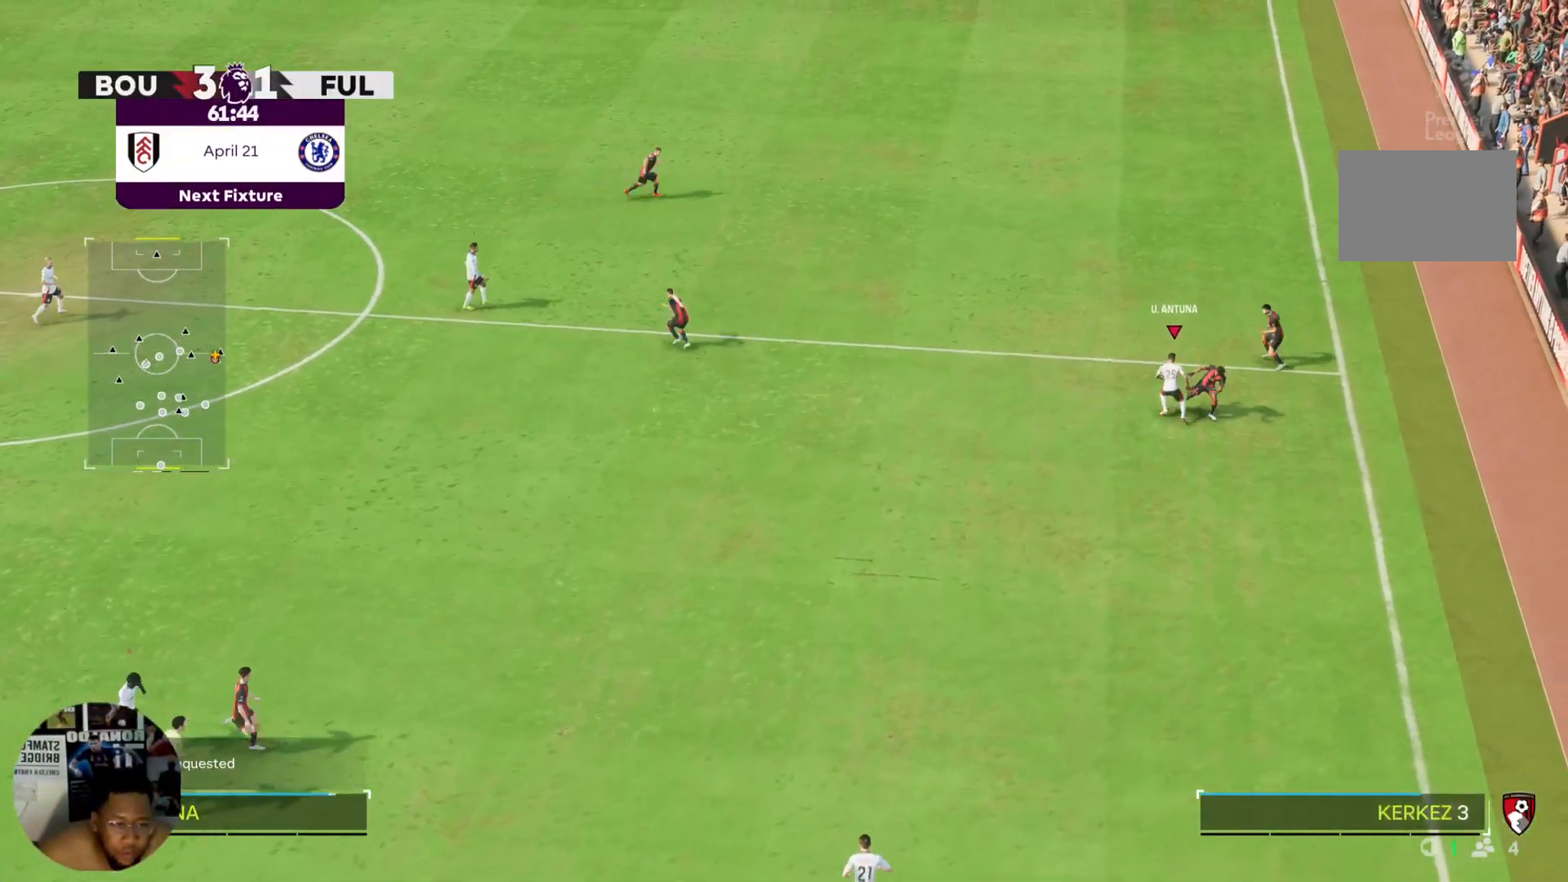
{"buttons": ["R2"], "left_stick": "up-left", "right_stick": "center", "events": []}
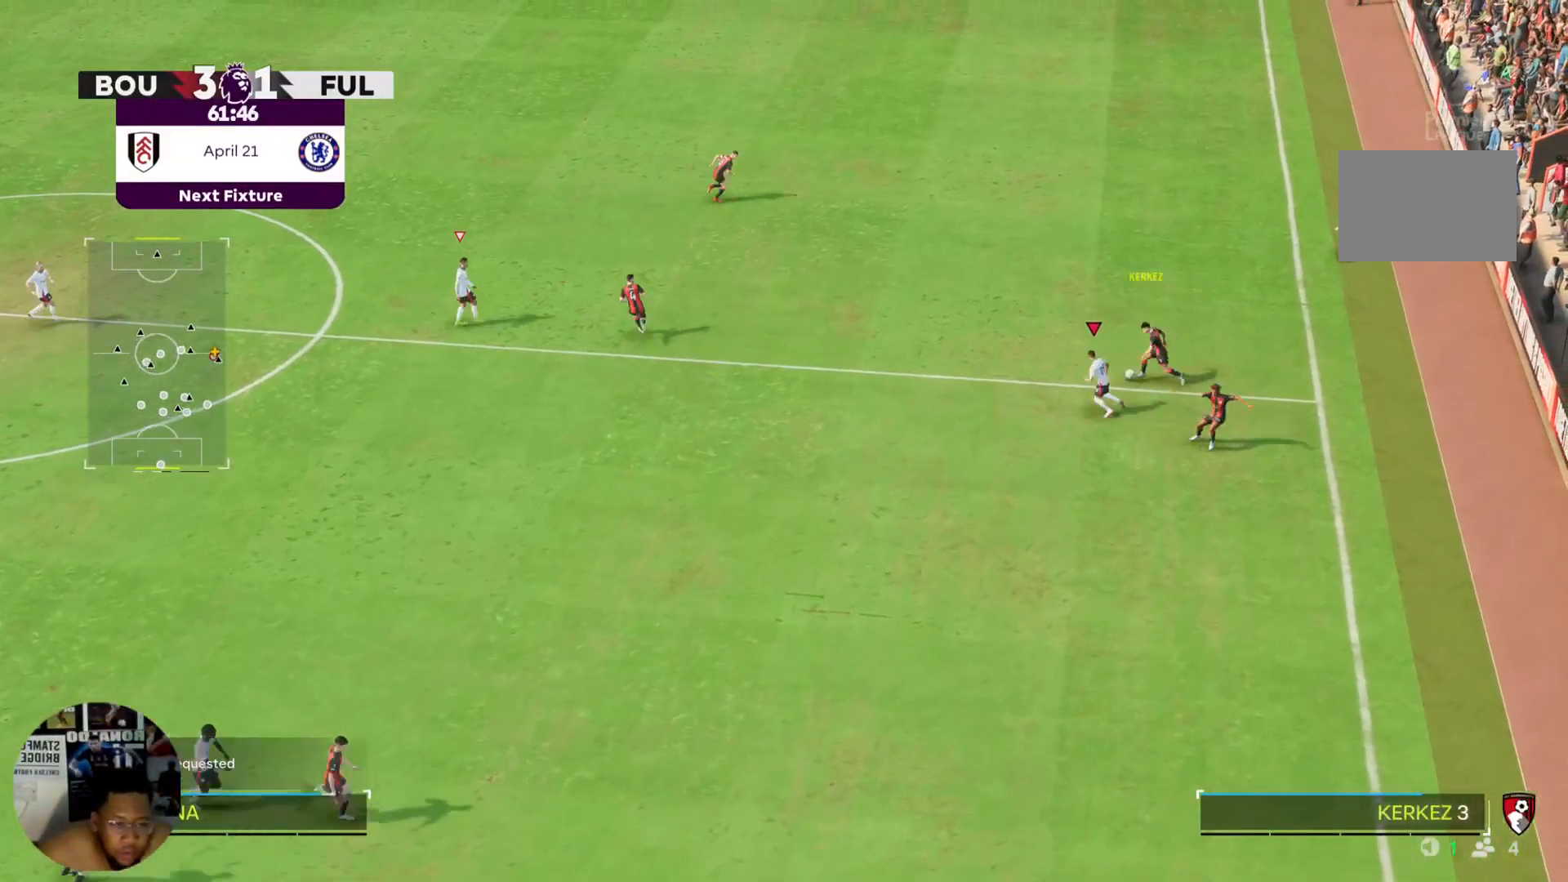
{"buttons": ["R2"], "left_stick": "up", "right_stick": "center", "events": [[467, "left_stick", "up"]]}
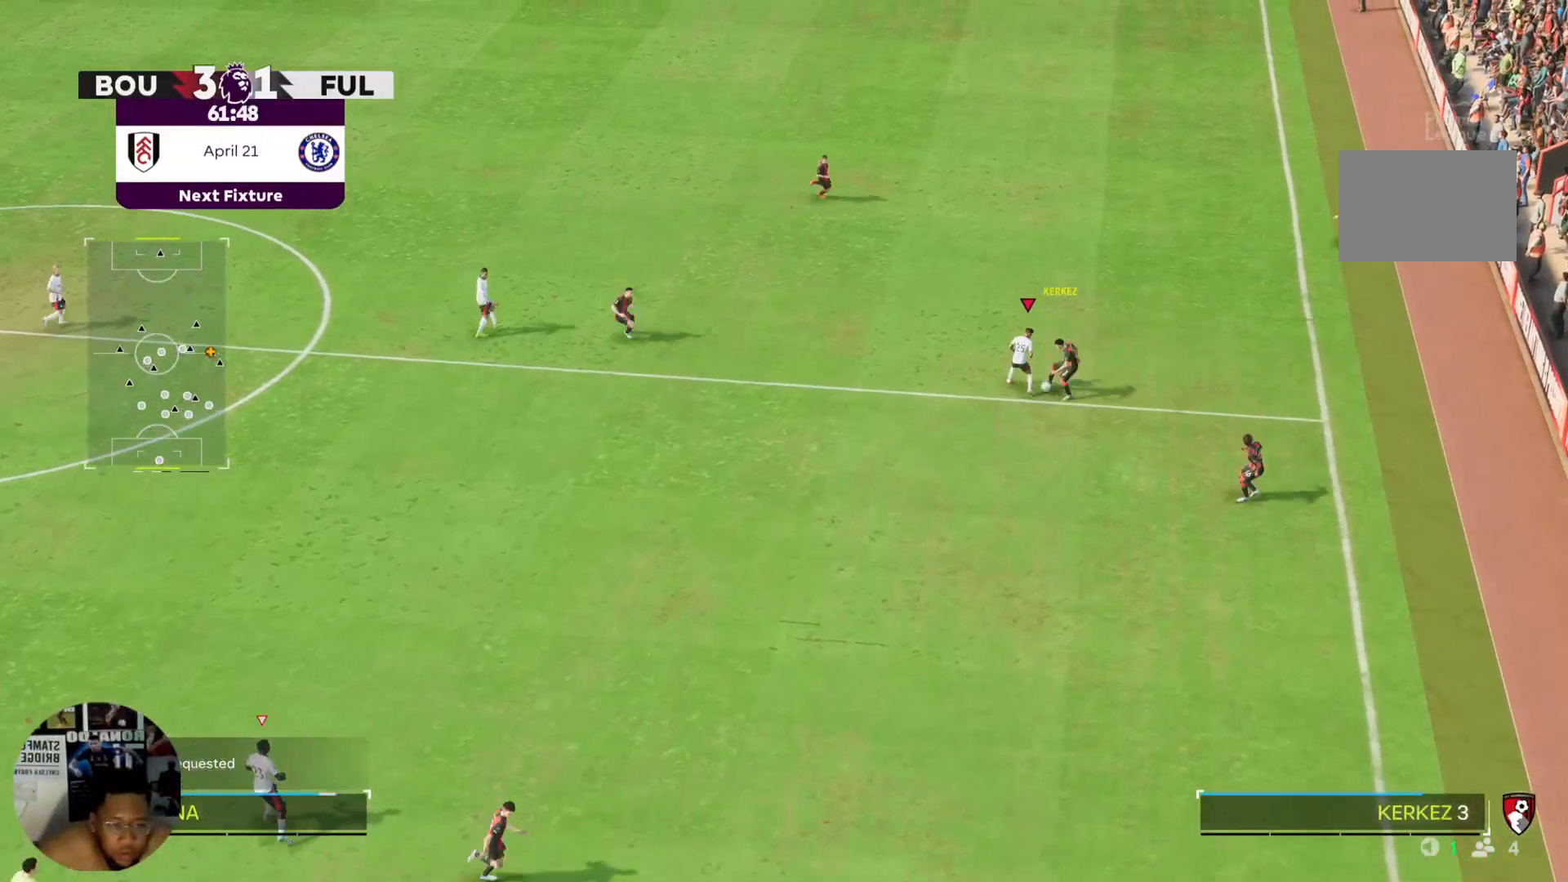
{"buttons": ["R2"], "left_stick": "center", "right_stick": "center", "events": [[467, "left_stick", "center"]]}
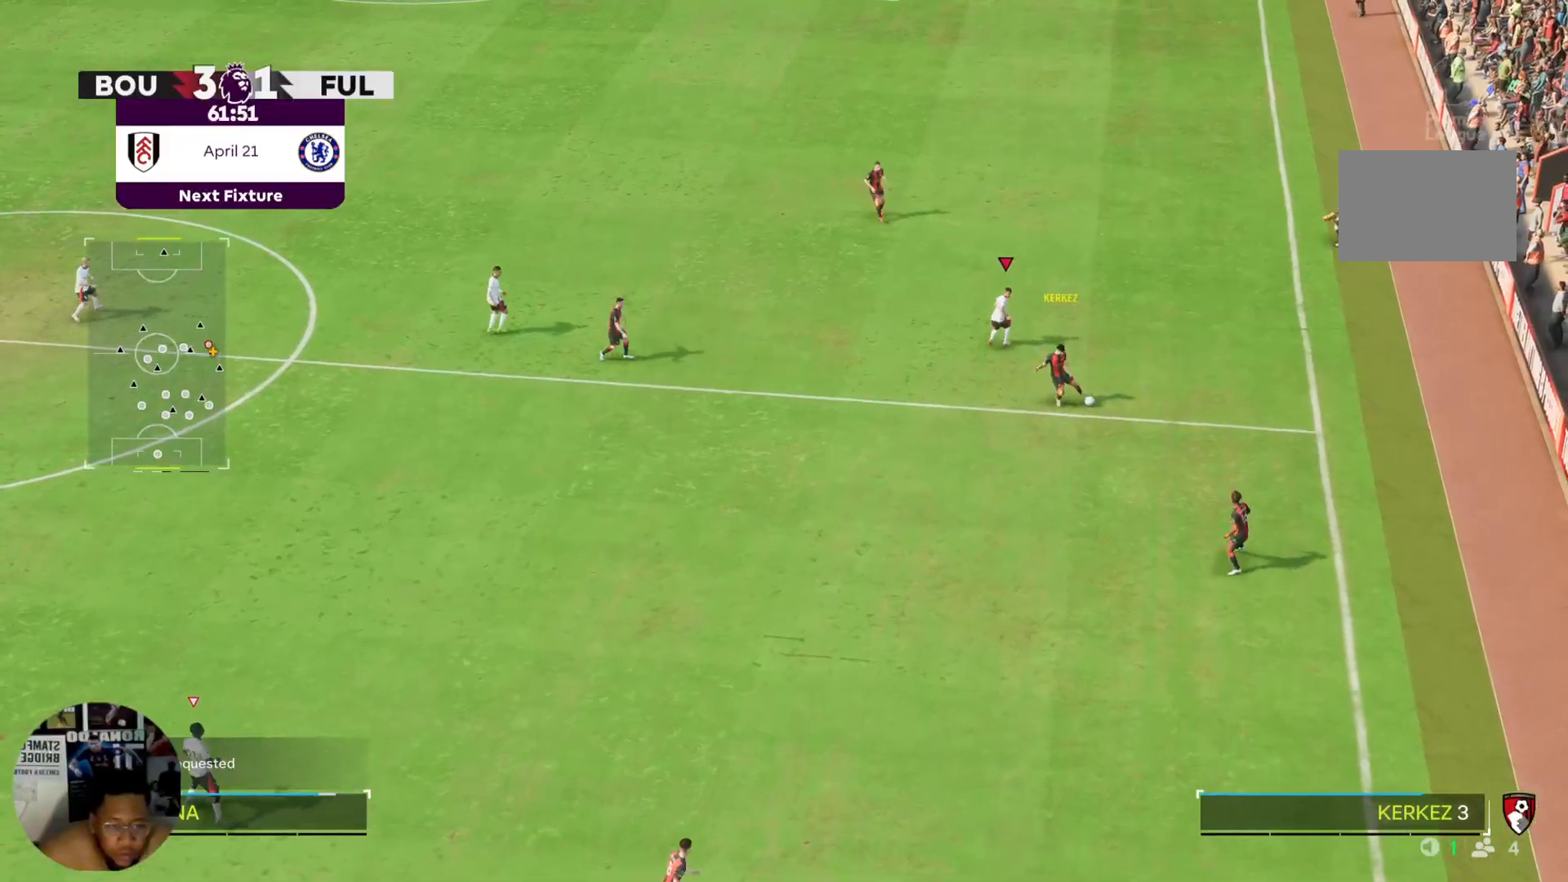
{"buttons": [], "left_stick": "up", "right_stick": "center", "events": [[67, "R2", "up"], [167, "L2", "down"], [267, "L2", "up"], [267, "left_stick", "up"]]}
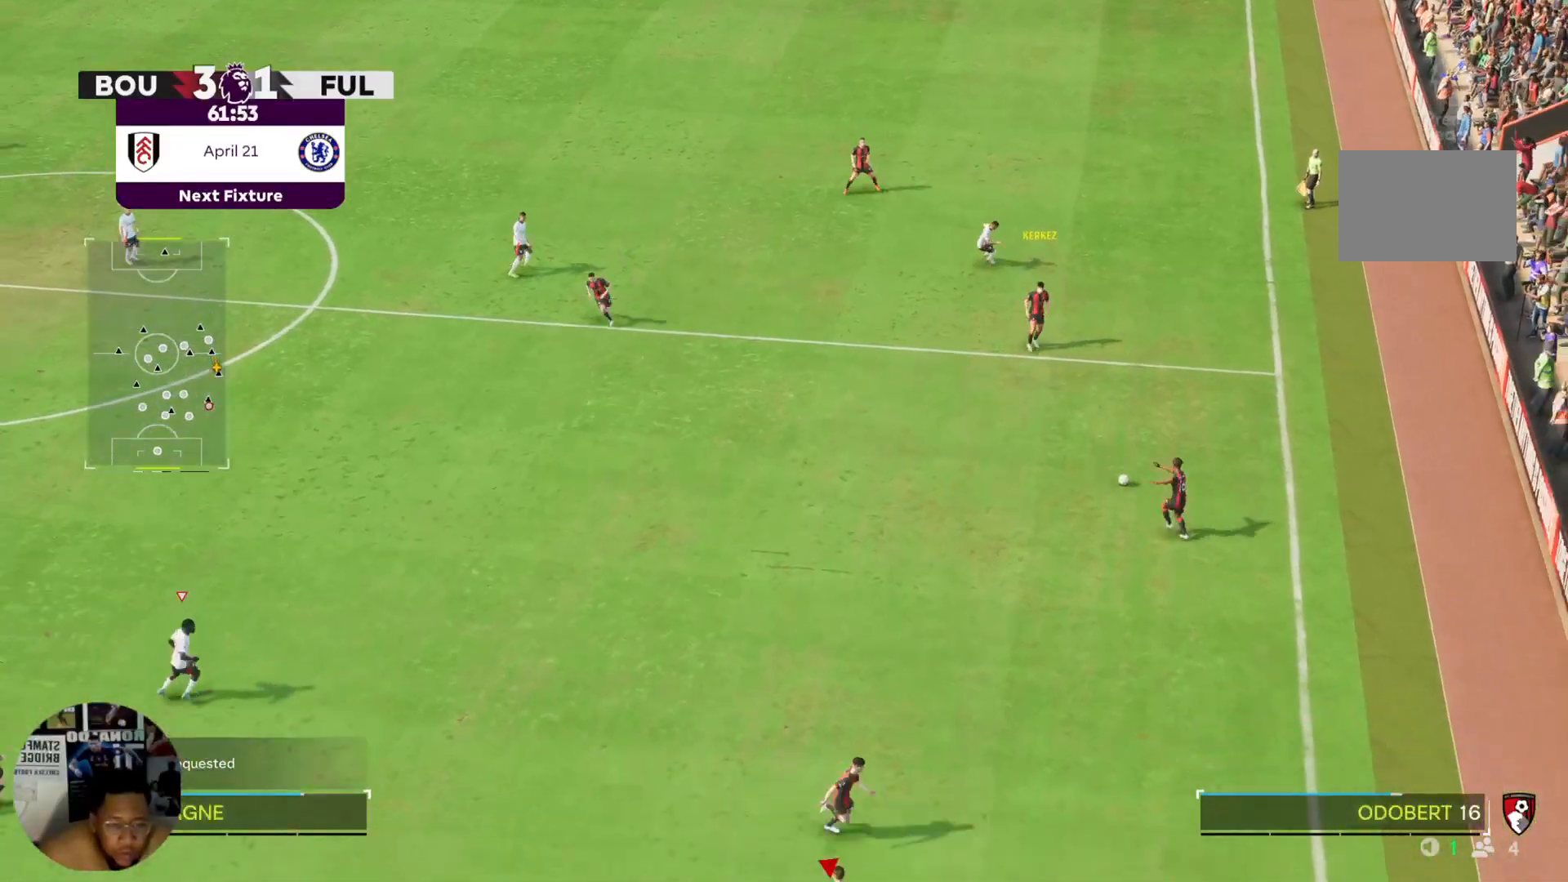
{"buttons": [], "left_stick": "up", "right_stick": "center", "events": []}
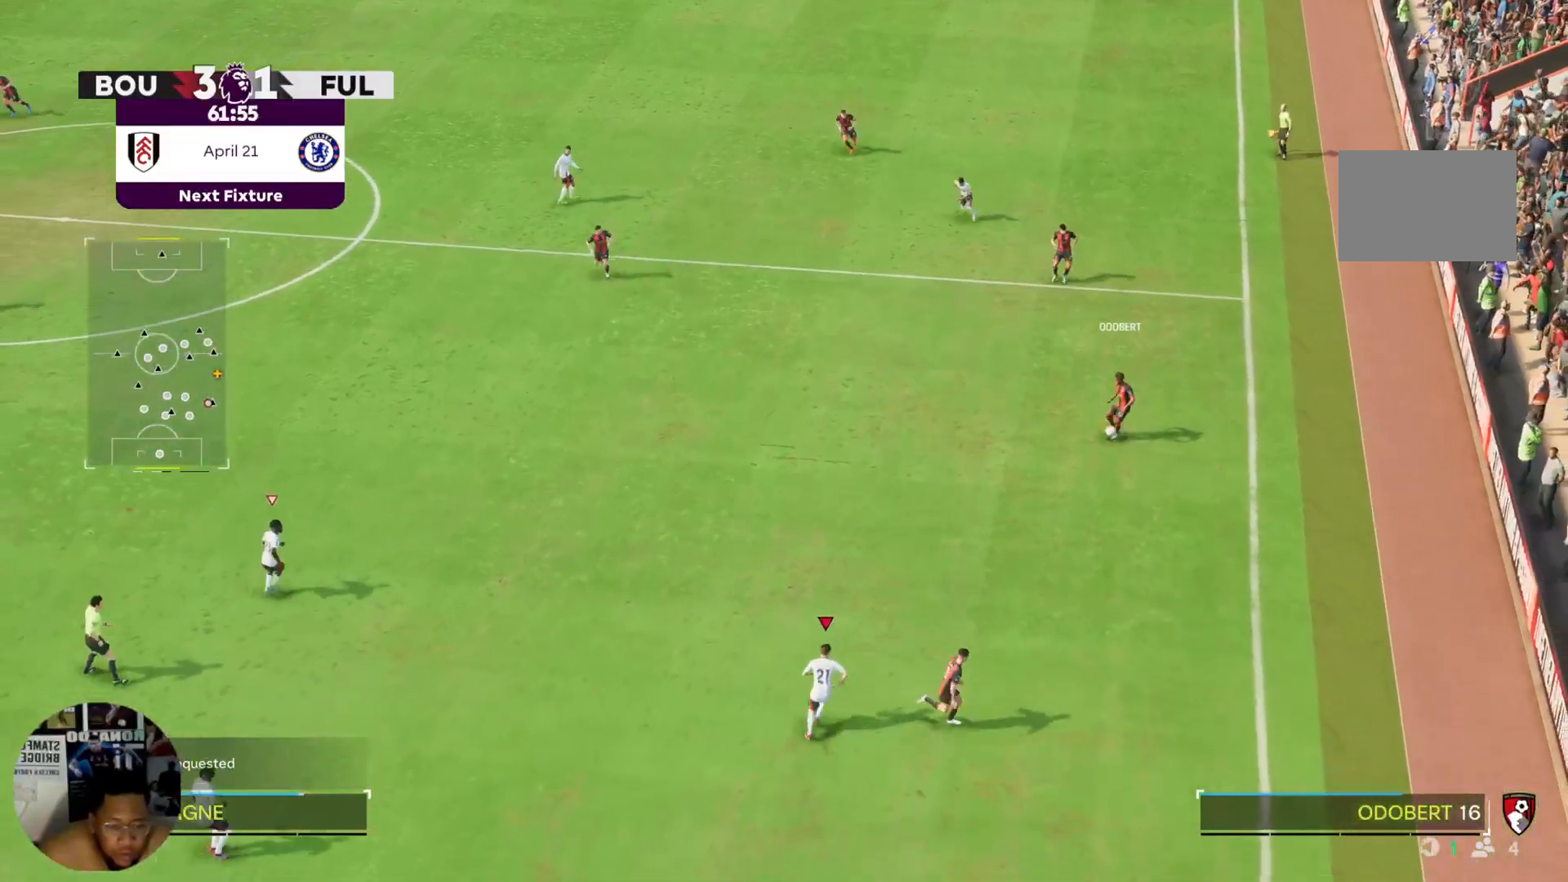
{"buttons": ["R2"], "left_stick": "up-right", "right_stick": "center", "events": [[134, "R2", "down"], [267, "left_stick", "up-right"]]}
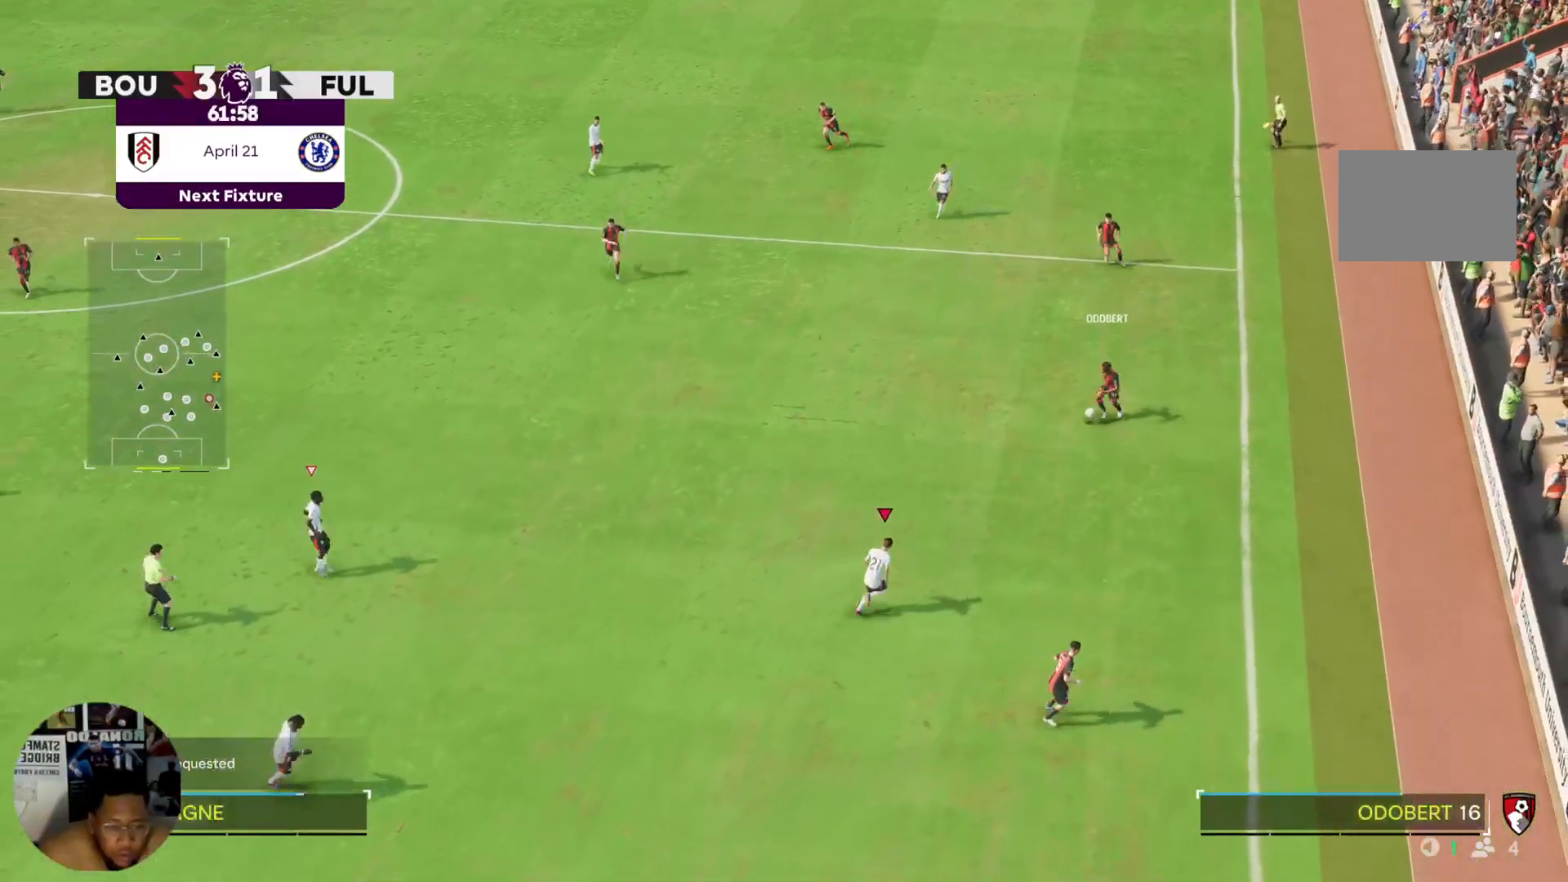
{"buttons": ["R2"], "left_stick": "up-left", "right_stick": "center"}
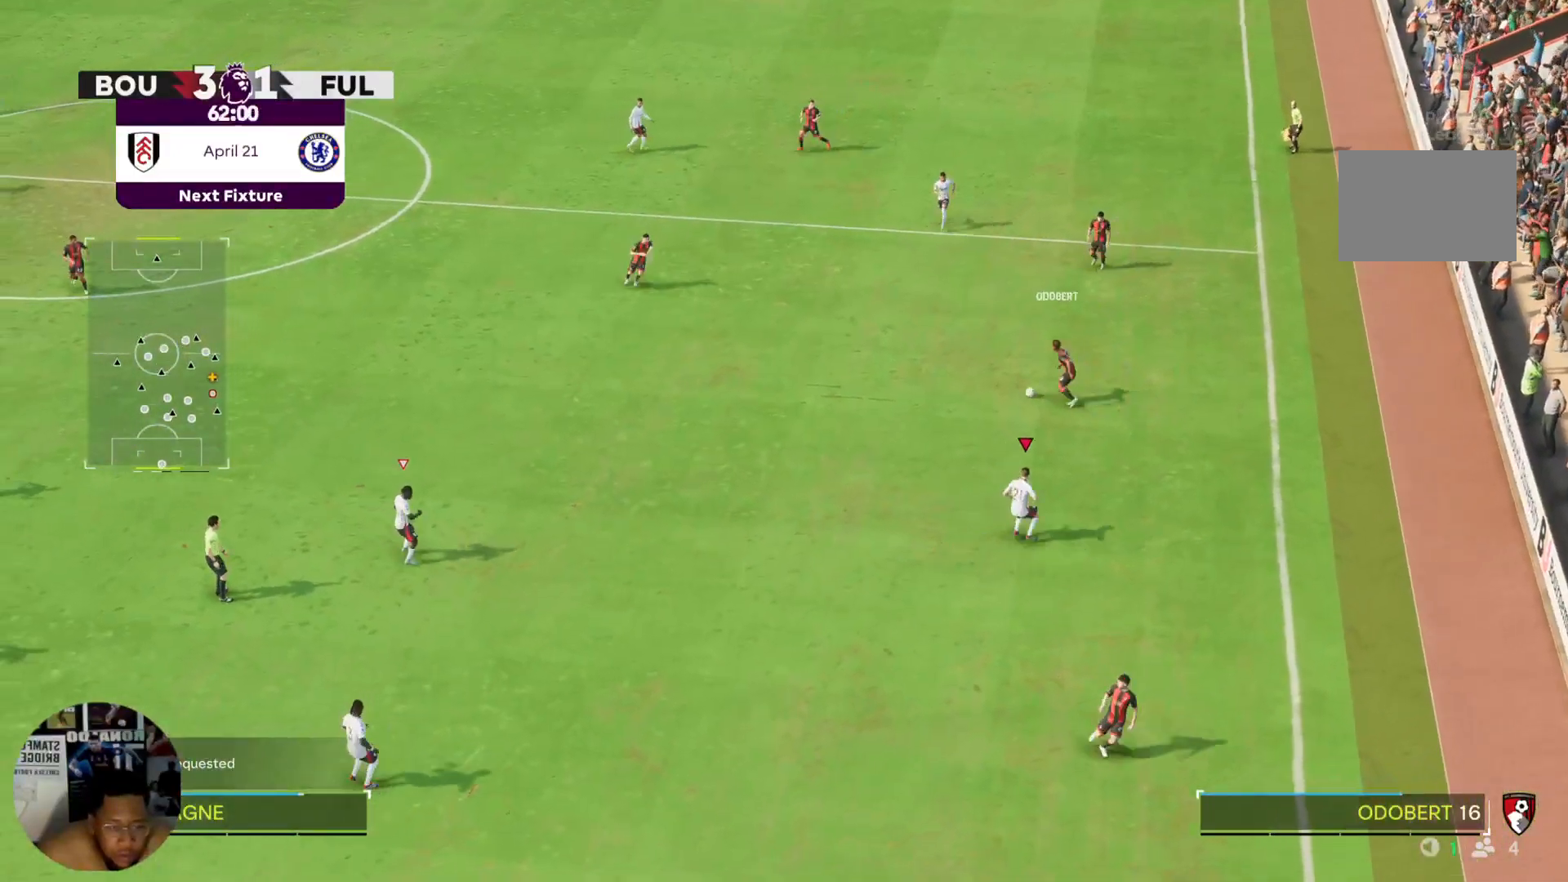
{"buttons": ["R2"], "left_stick": "up-left", "right_stick": "center", "events": []}
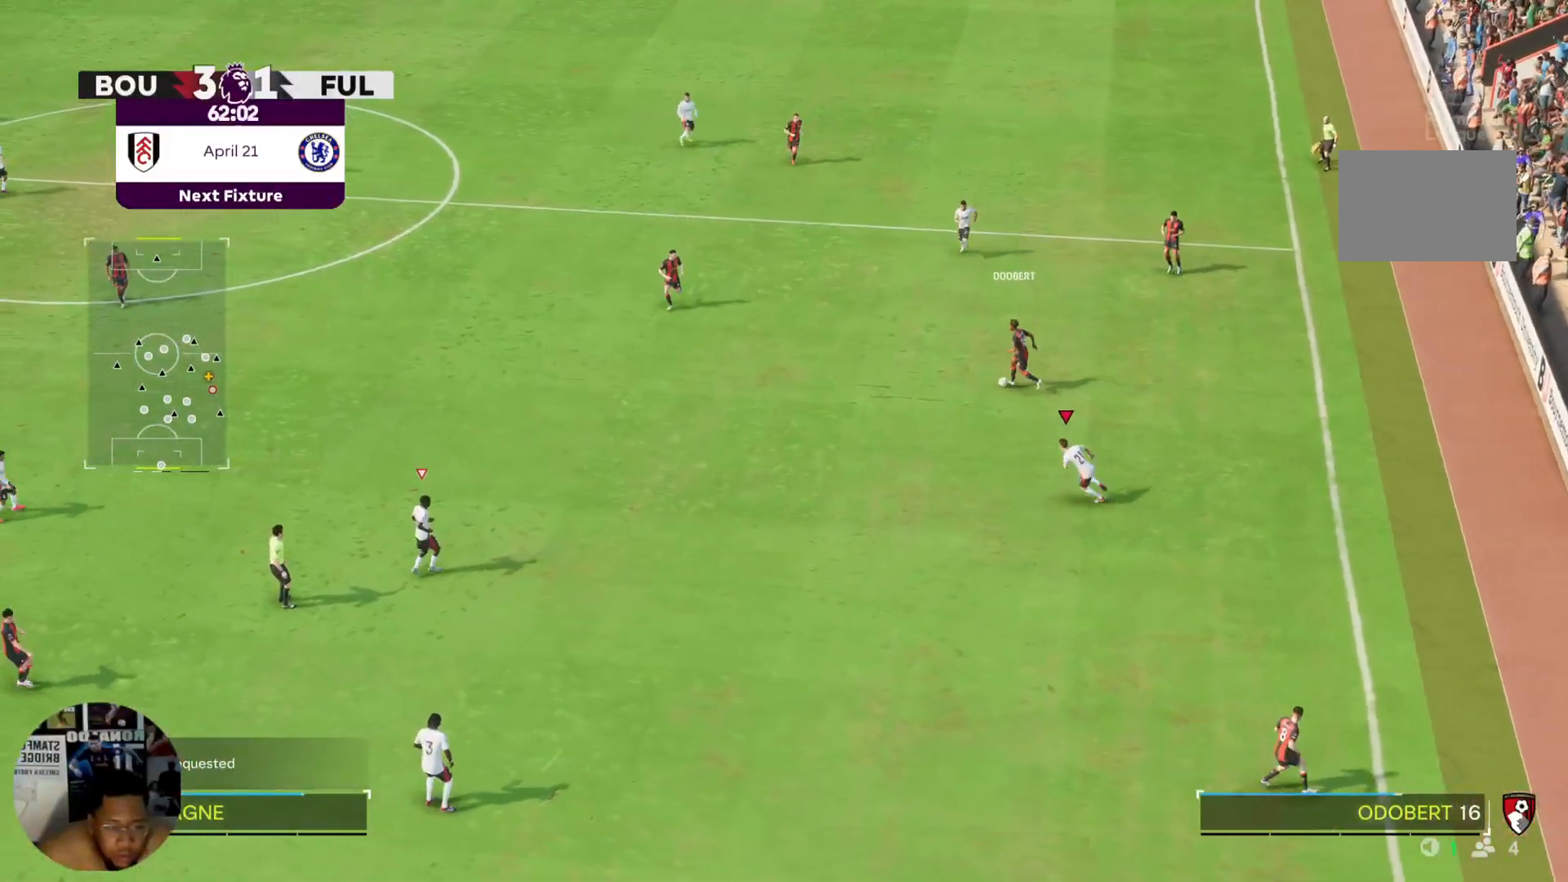
{"buttons": ["R2"], "left_stick": "up-left", "right_stick": "center", "events": []}
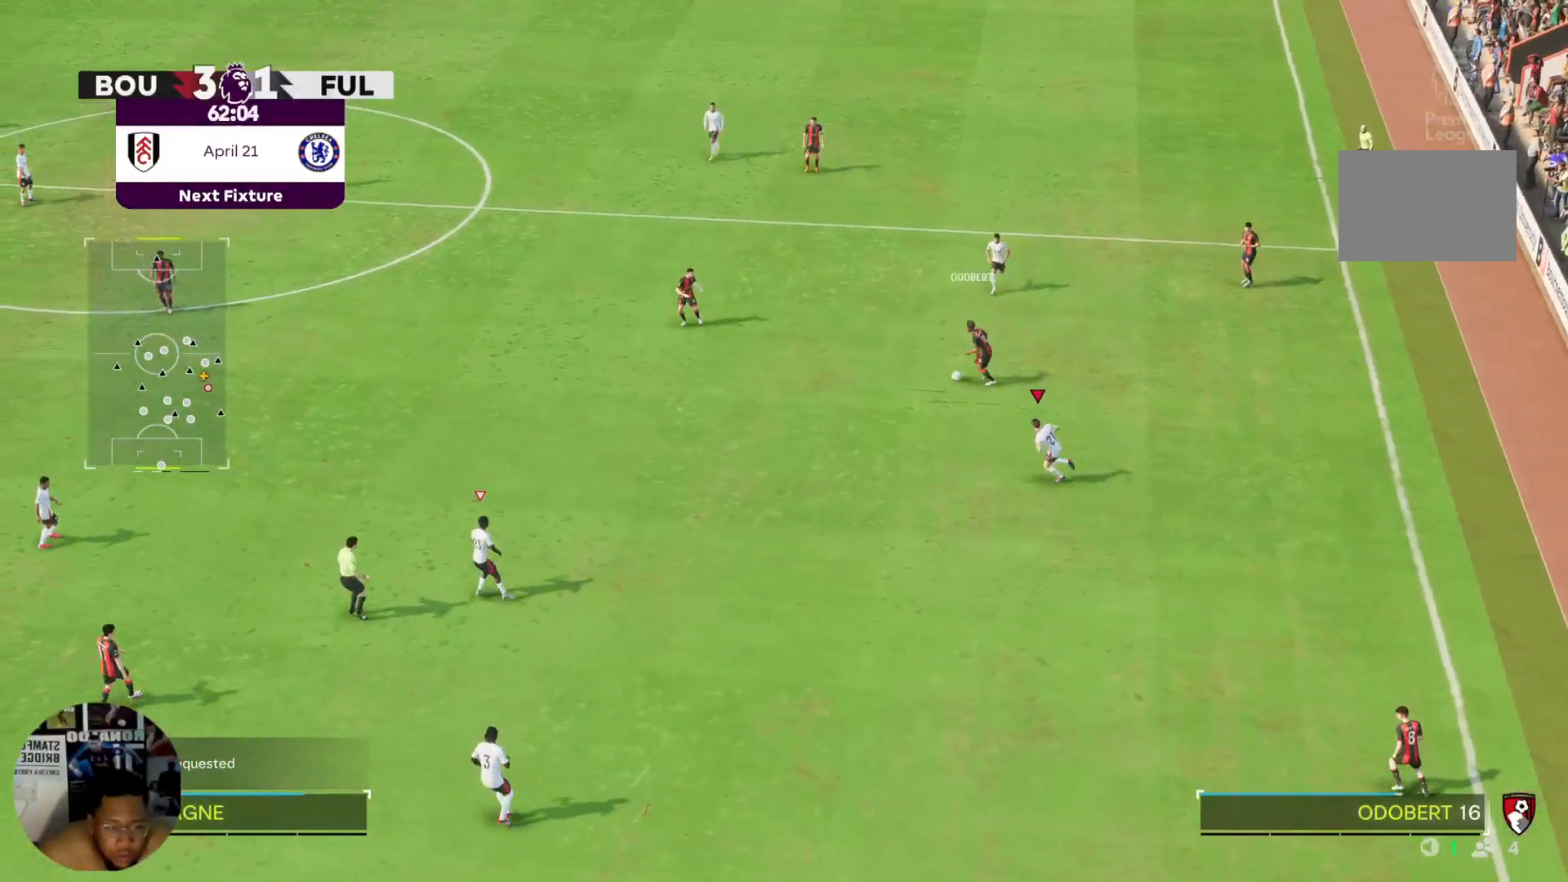
{"buttons": ["R2"], "left_stick": "up-left", "right_stick": "center", "events": []}
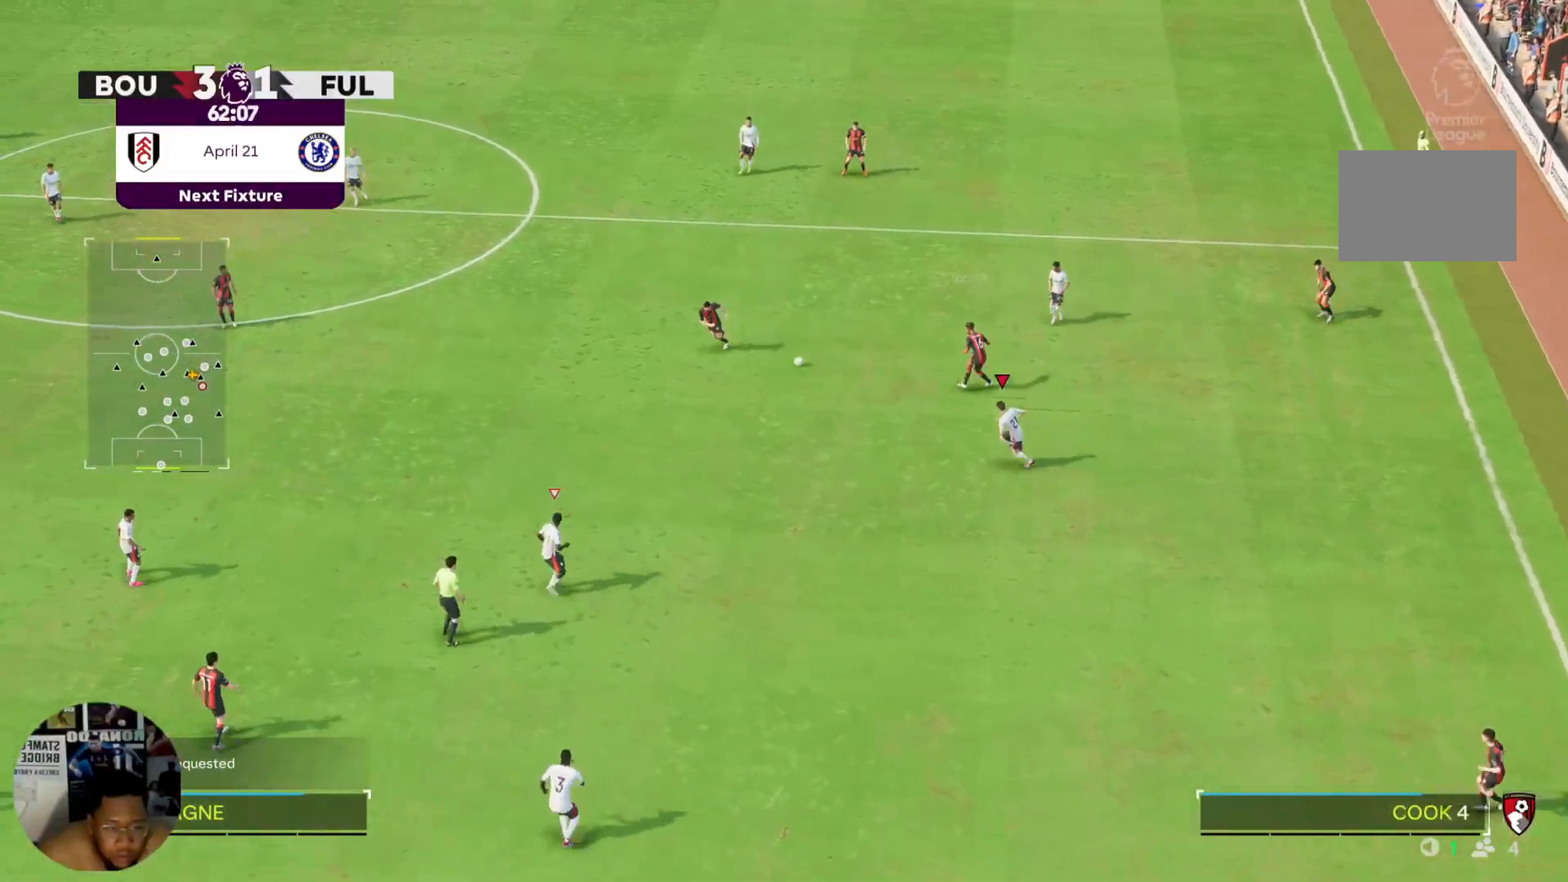
{"buttons": ["R2"], "left_stick": "left", "right_stick": "center", "events": [[33, "left_stick", "left"]]}
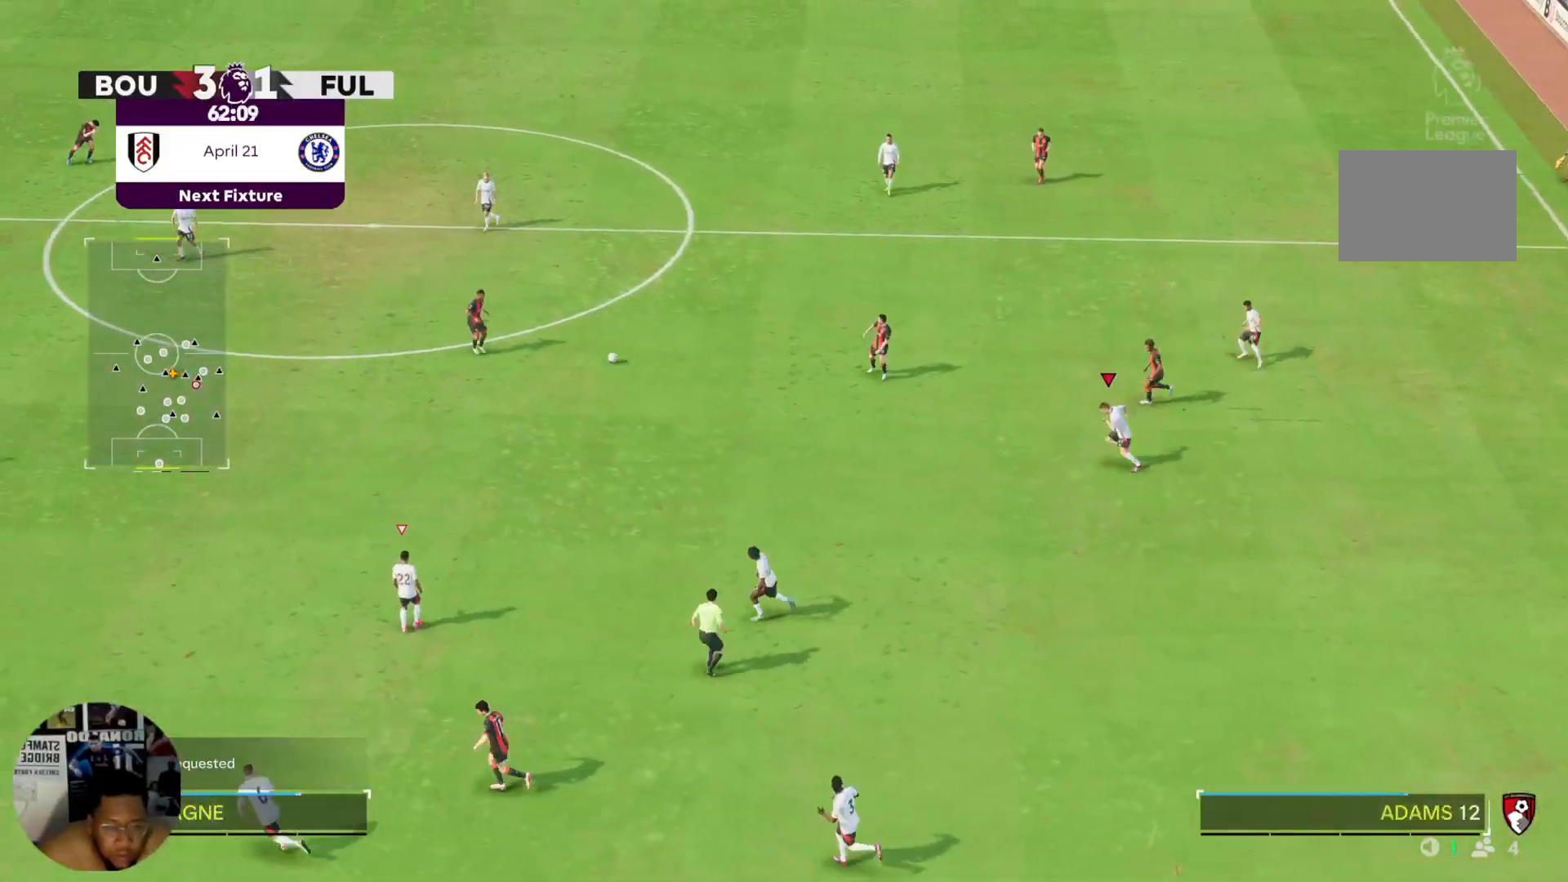
{"buttons": ["L2"], "left_stick": "up", "right_stick": "center", "events": [[234, "left_stick", "center"], [267, "R2", "up"], [401, "L2", "down"], [467, "left_stick", "up"]]}
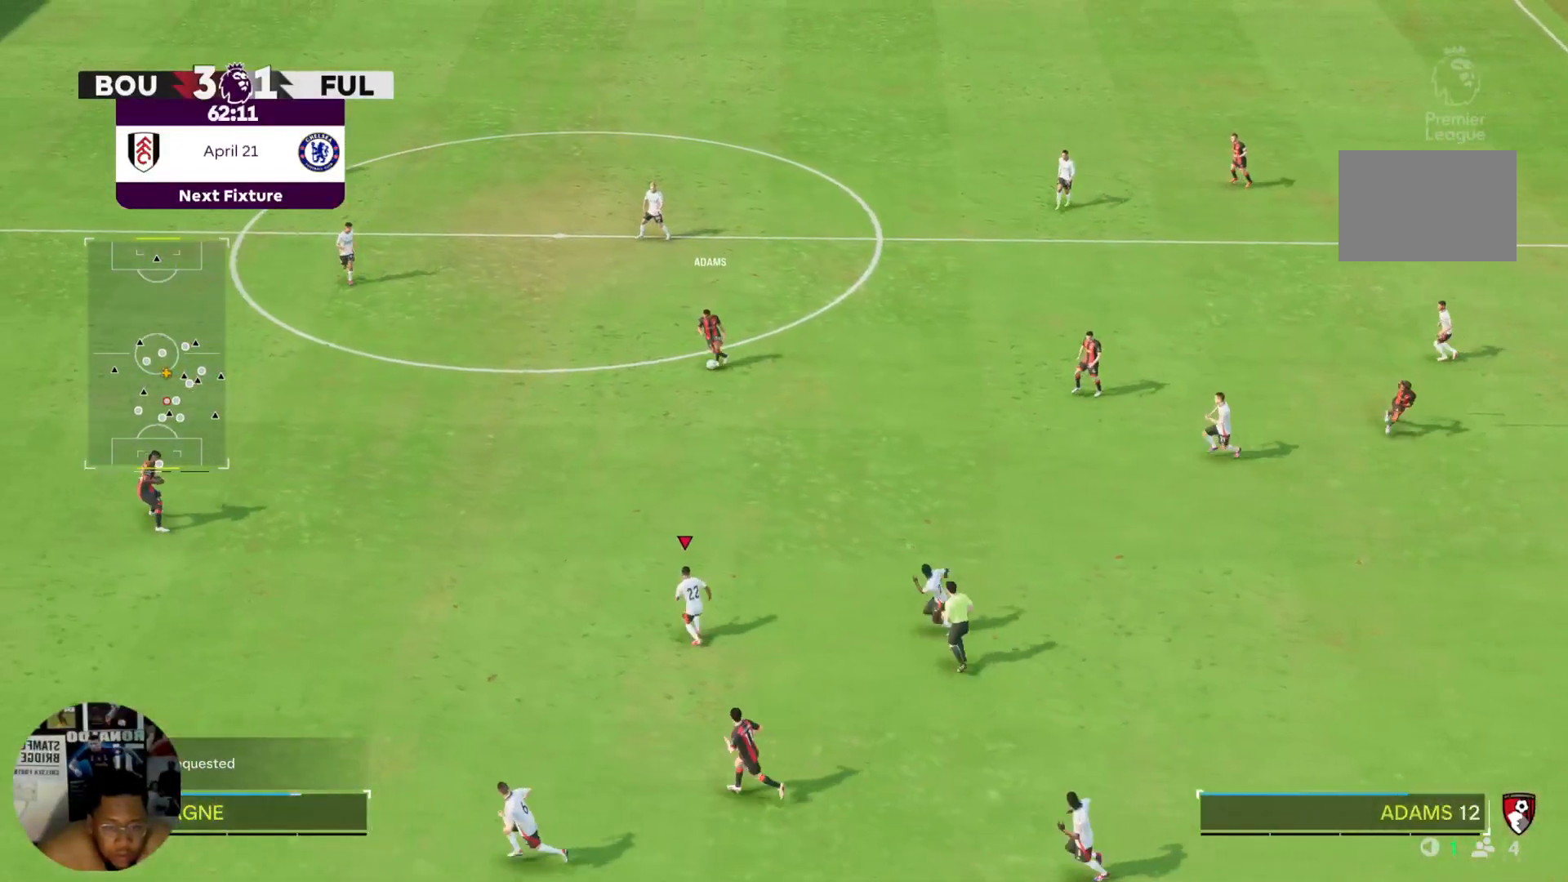
{"buttons": ["R2"], "left_stick": "left", "right_stick": "center", "events": [[33, "R2", "down"], [66, "L2", "up"], [133, "left_stick", "up-left"], [300, "left_stick", "left"]]}
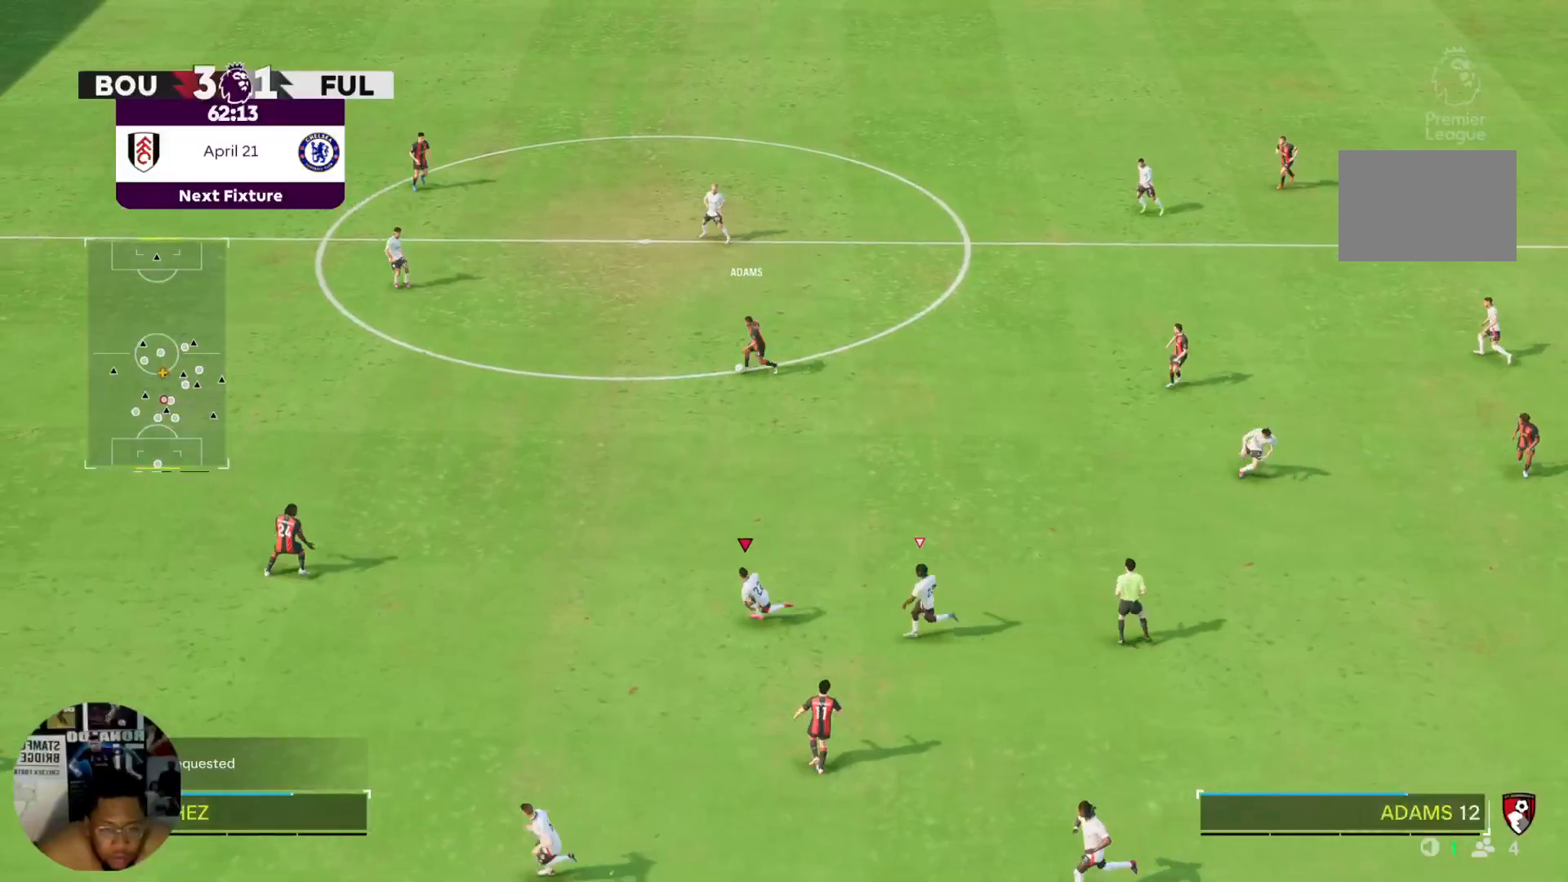
{"buttons": ["R2"], "left_stick": "left", "right_stick": "center", "events": []}
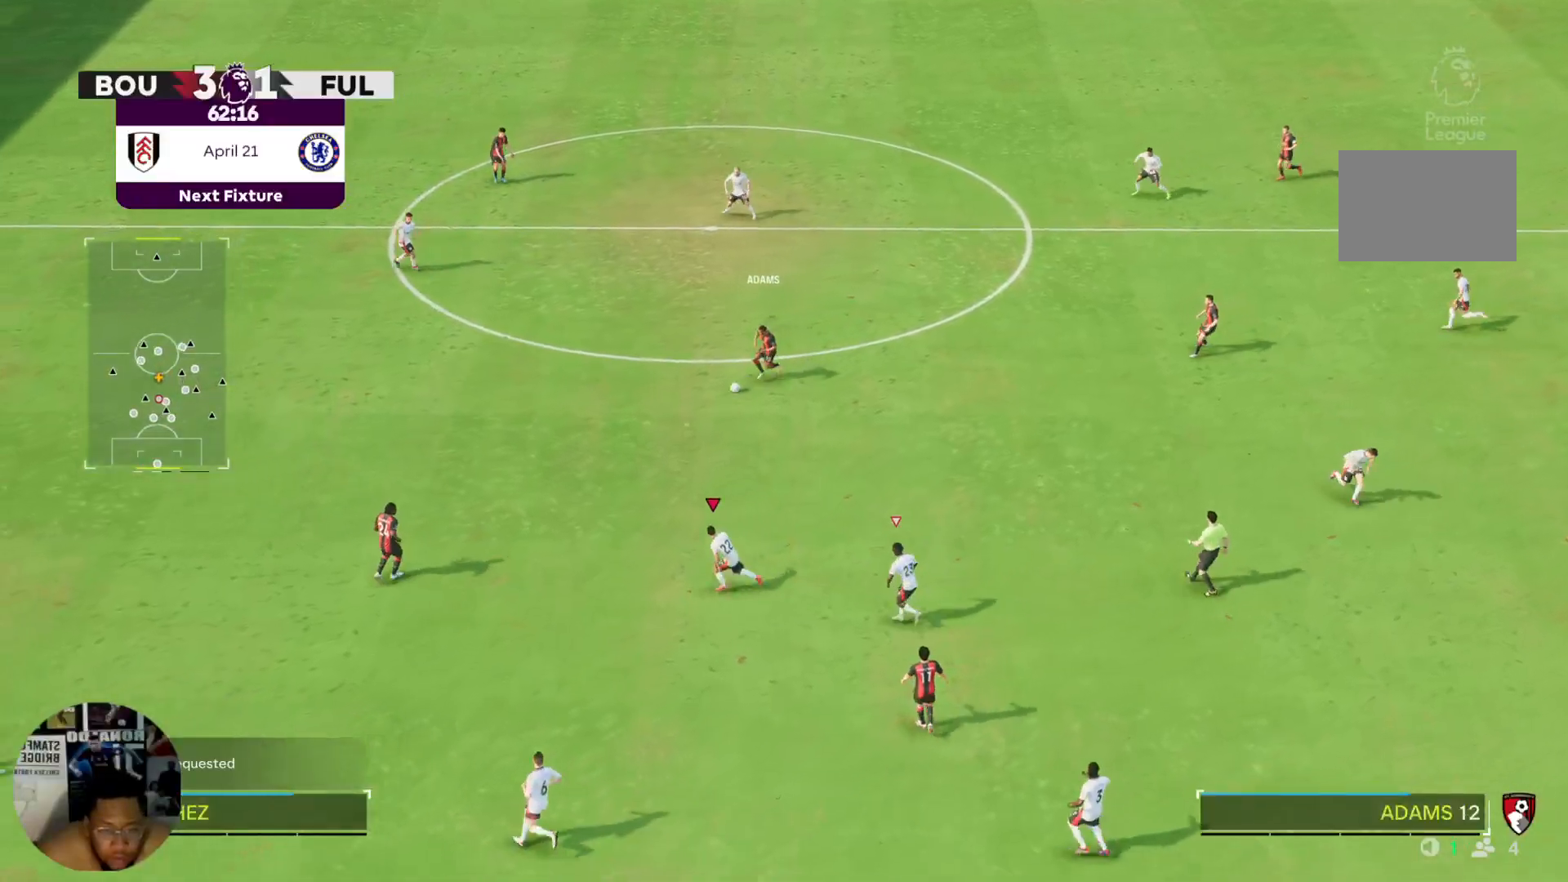
{"buttons": ["R2"], "left_stick": "up-left", "right_stick": "center", "events": [[433, "left_stick", "up-left"]]}
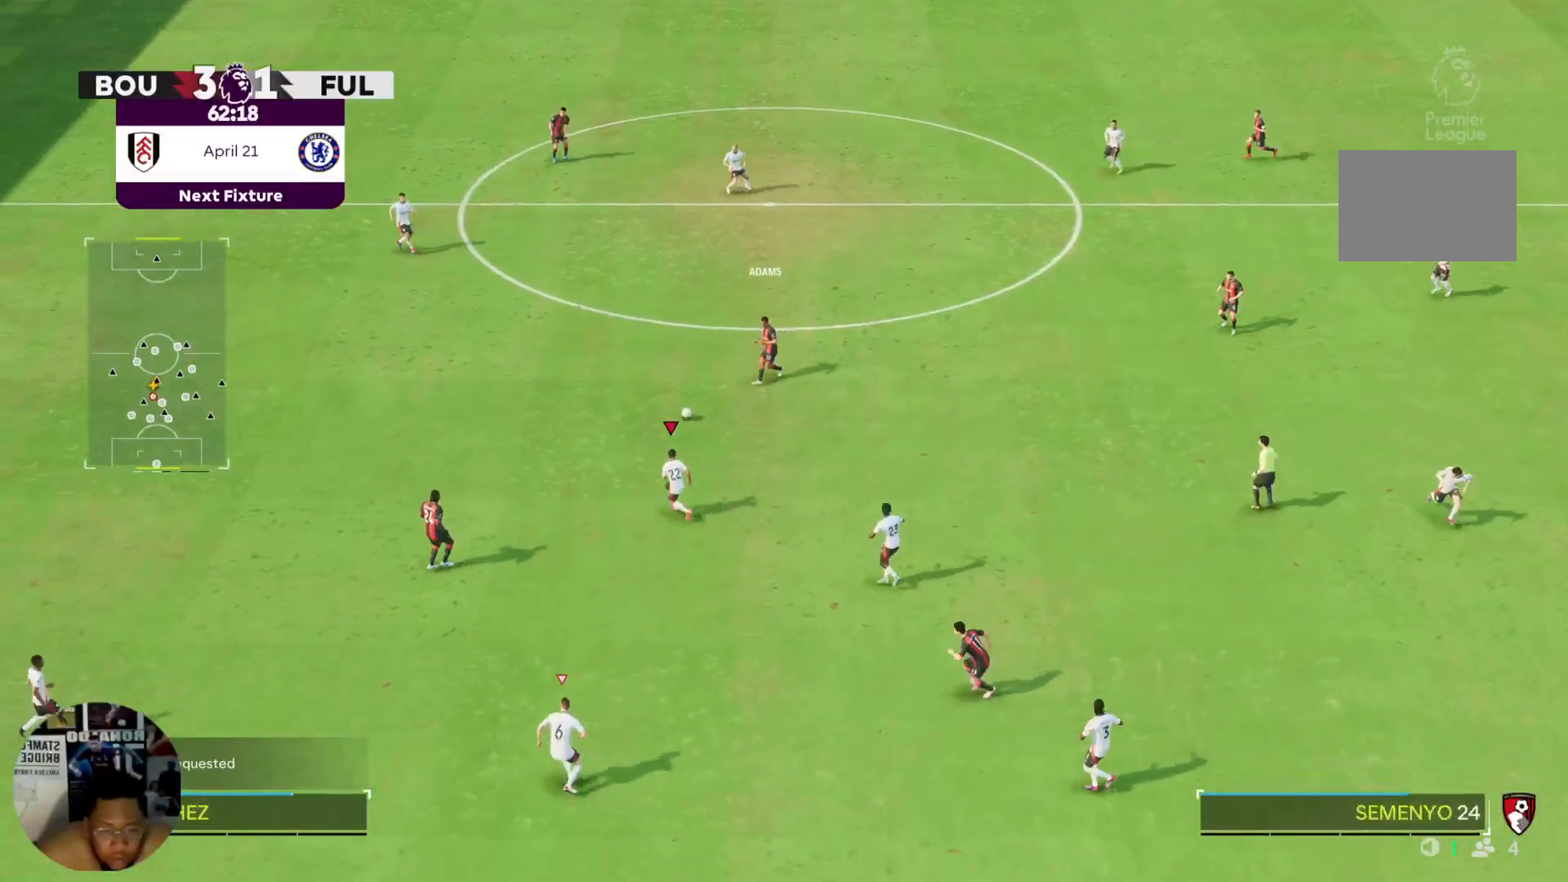
{"buttons": ["L2", "R2"], "left_stick": "up-left", "right_stick": "center", "events": [[134, "left_stick", "up"], [300, "left_stick", "up-left"], [501, "L2", "down"]]}
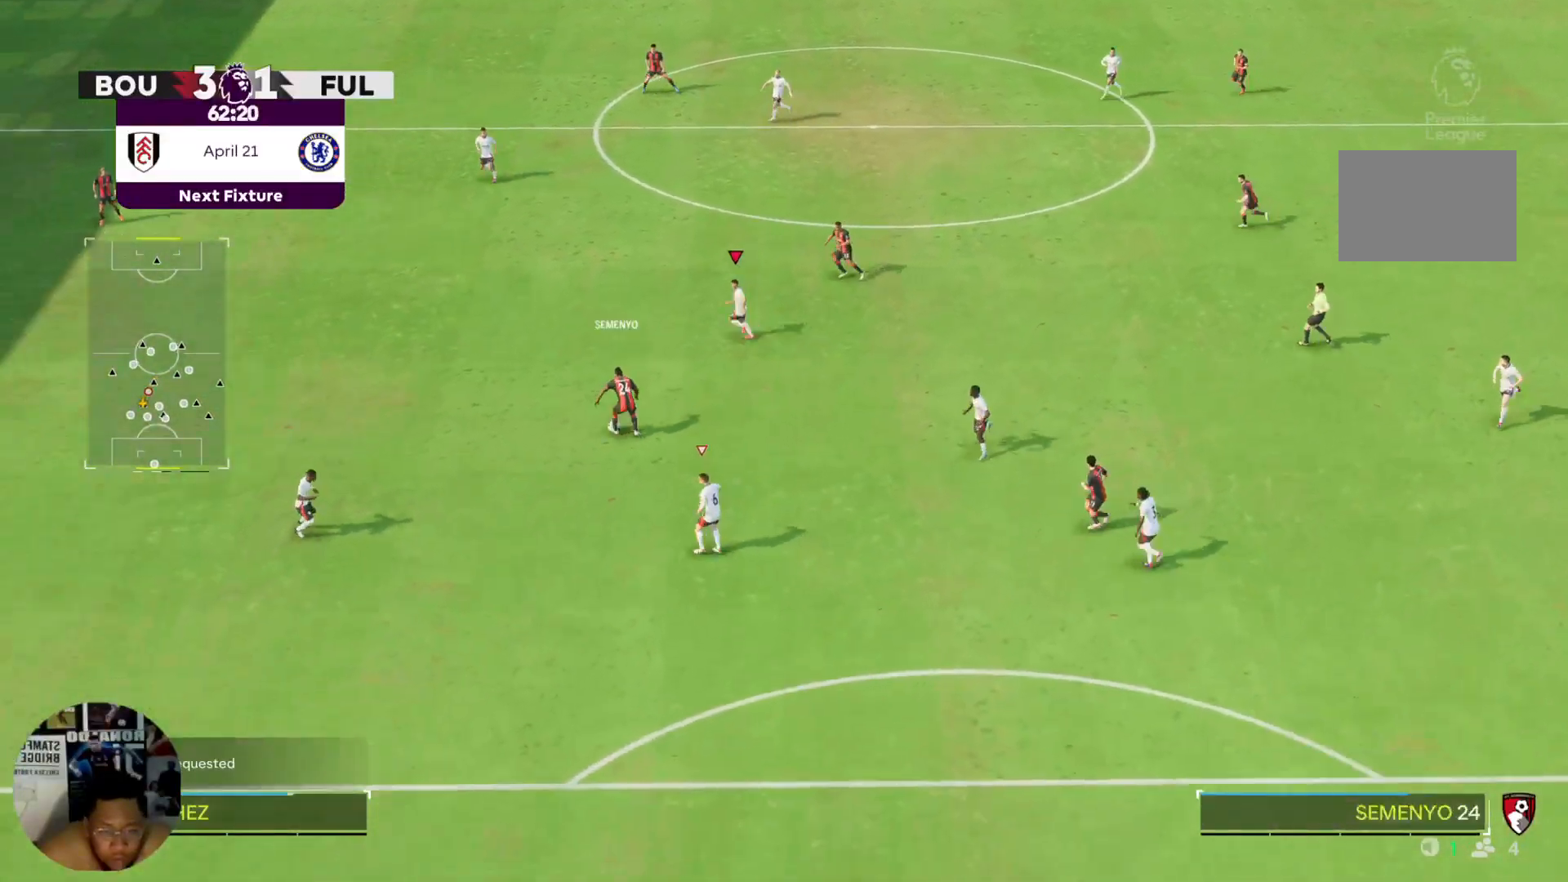
{"buttons": ["R2"], "left_stick": "up-left", "right_stick": "center", "events": [[133, "L2", "up"], [233, "left_stick", "up"], [400, "left_stick", "up-left"]]}
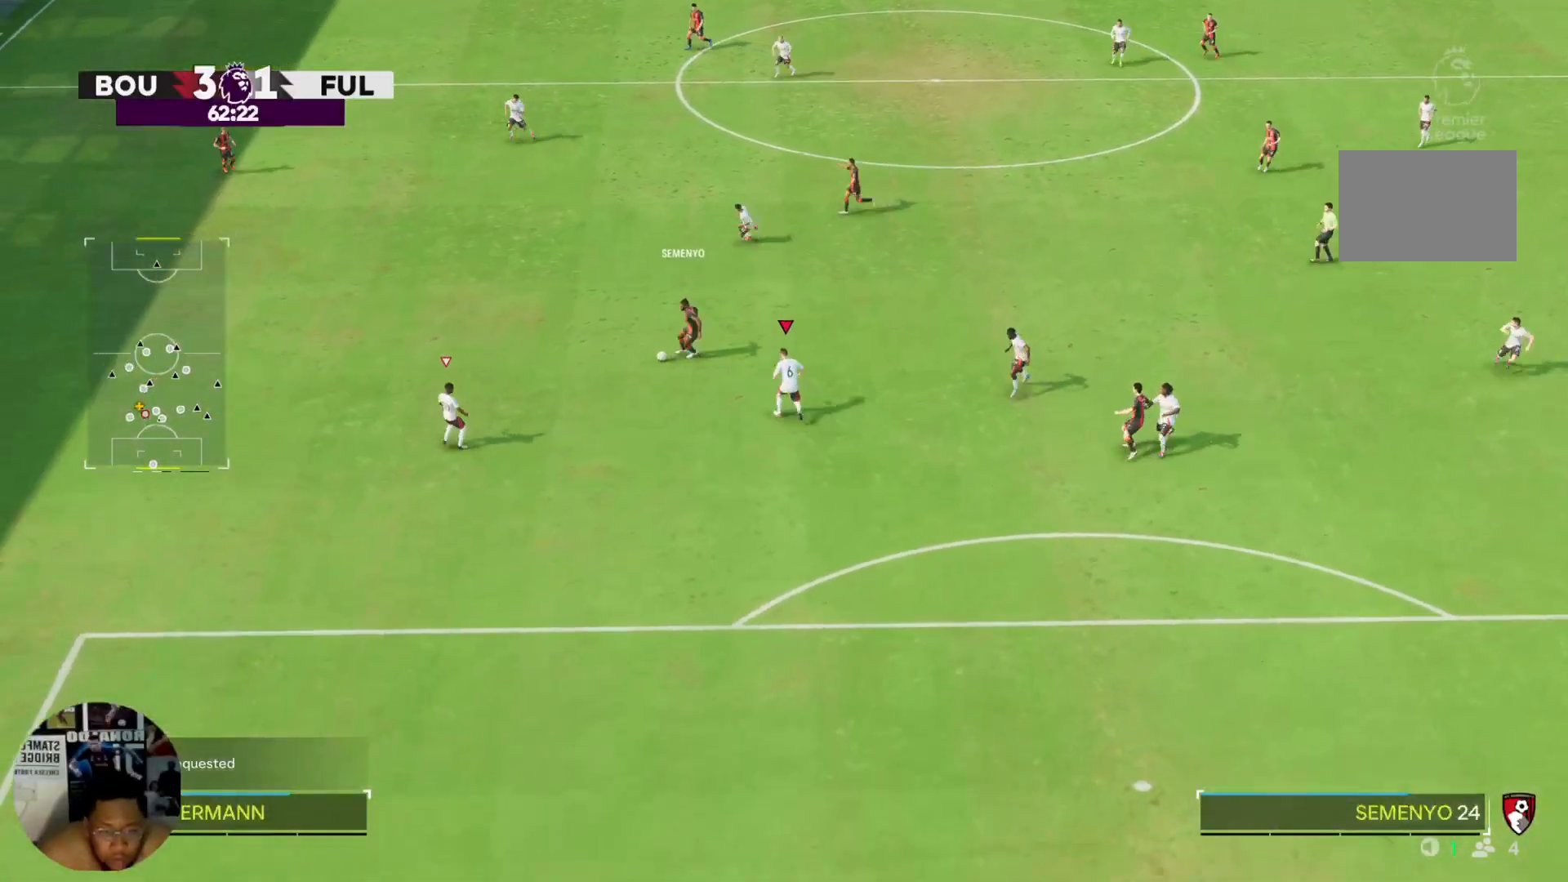
{"buttons": ["R2"], "left_stick": "left", "right_stick": "center", "events": [[434, "left_stick", "left"]]}
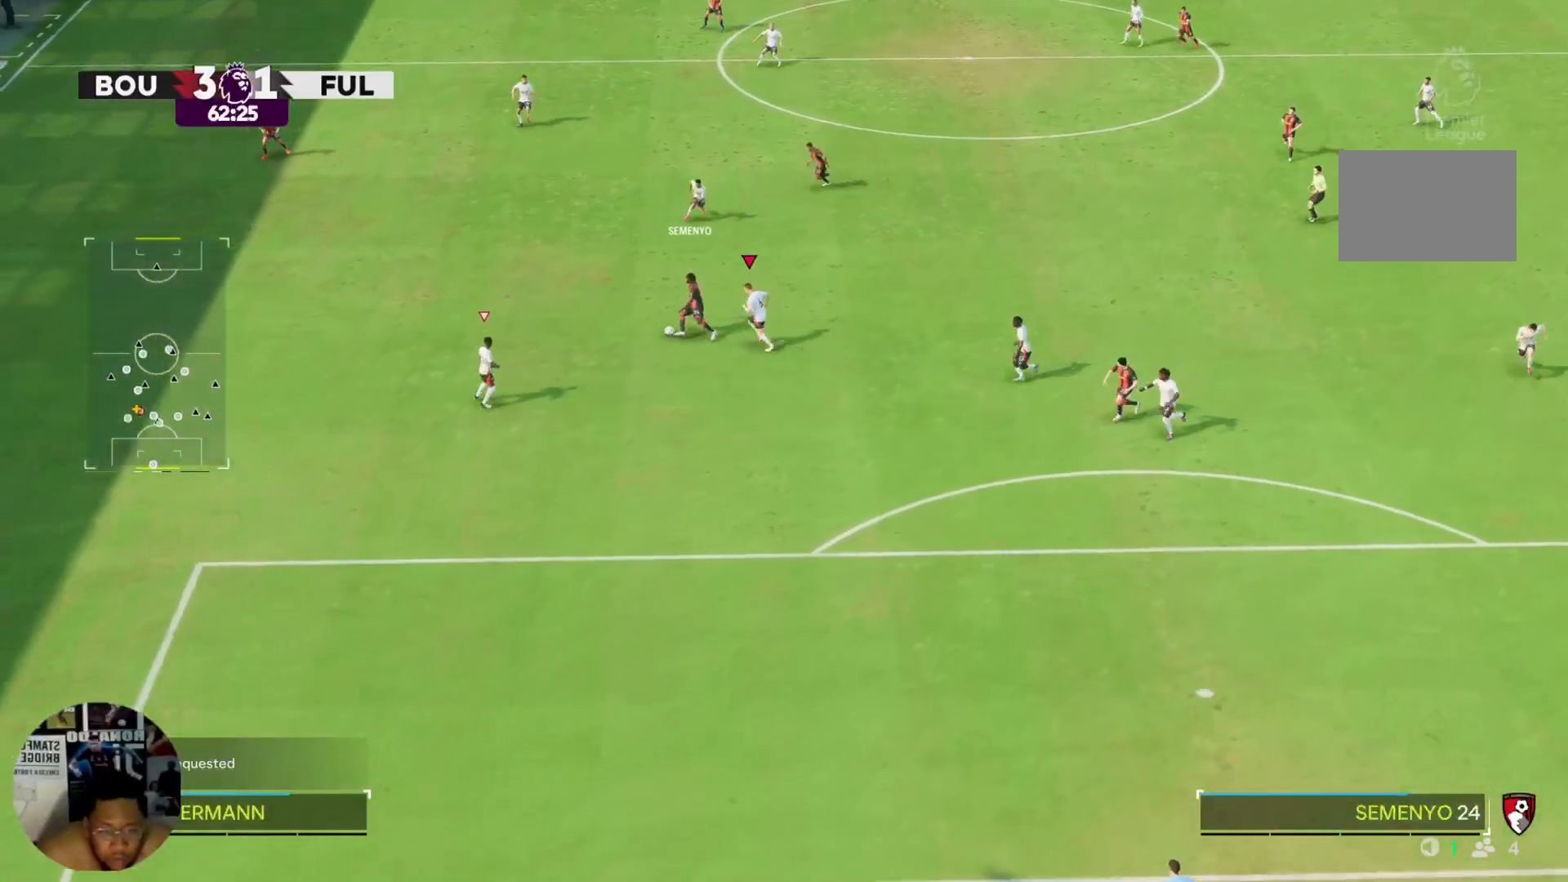
{"buttons": ["R2"], "left_stick": "left", "right_stick": "center", "events": []}